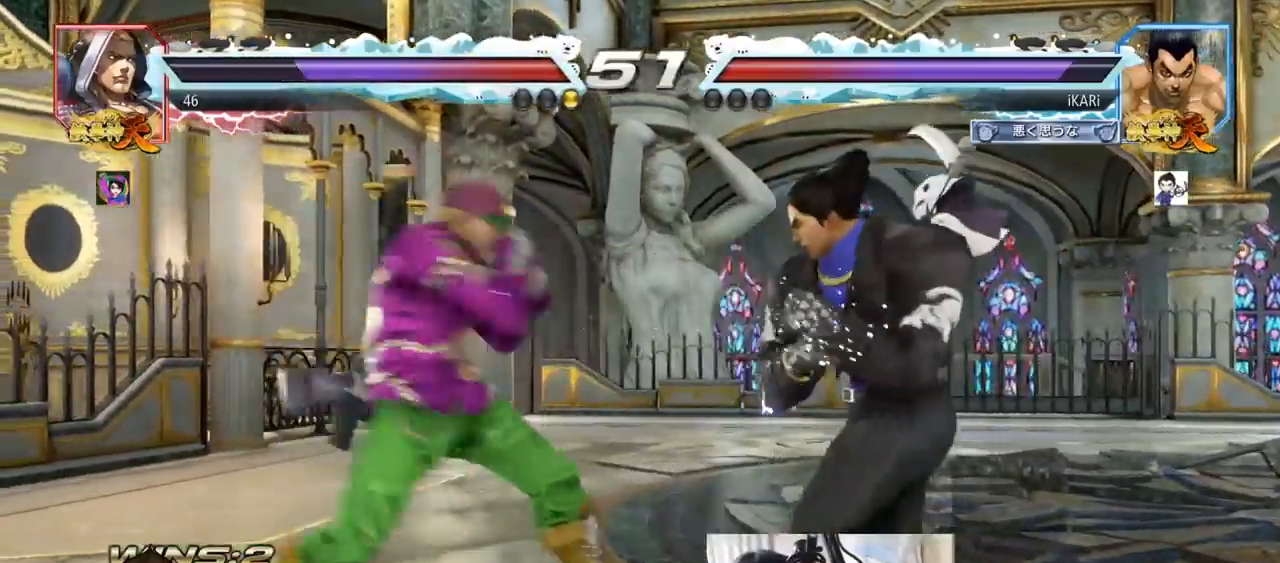
Gameplay with a controller (arcade stick); each line is a JSON object with the inputs held at the frame after it. "events" lists button and stick changes between this image and that frame as [ms after this image, input, new state], when the widget could be followed in between. Not read: L3 R3.
{"buttons": [], "left_stick": "down-right", "events": [[16, "left_stick", "right"], [433, "left_stick", "down-right"]]}
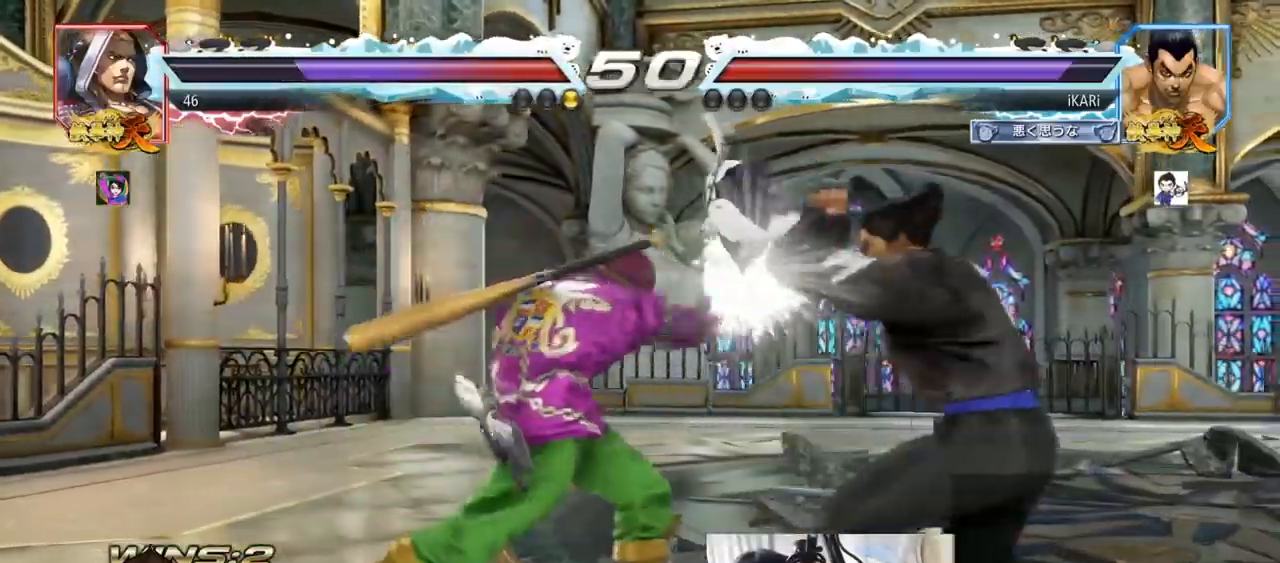
{"buttons": [], "left_stick": "center", "events": [[50, "left_stick", "right"], [150, "left_stick", "center"], [317, "SQUARE", "down"], [367, "SQUARE", "up"]]}
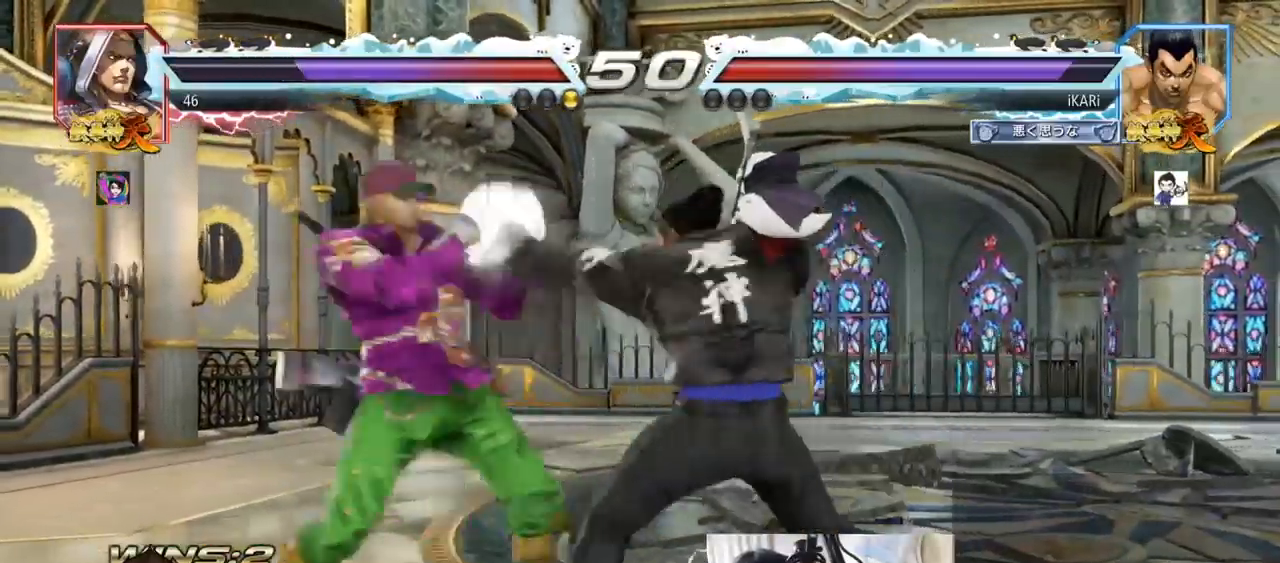
{"buttons": [], "left_stick": "center", "events": [[200, "left_stick", "down-right"], [234, "CIRCLE", "down"], [267, "CIRCLE", "up"], [501, "left_stick", "center"]]}
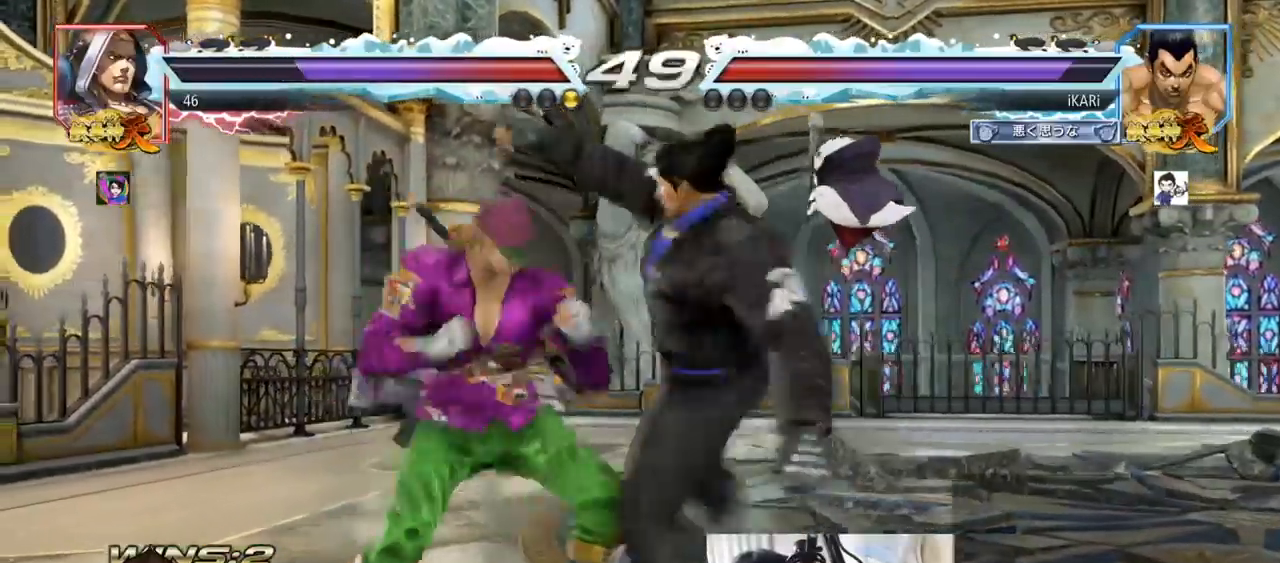
{"buttons": [], "left_stick": "center", "events": []}
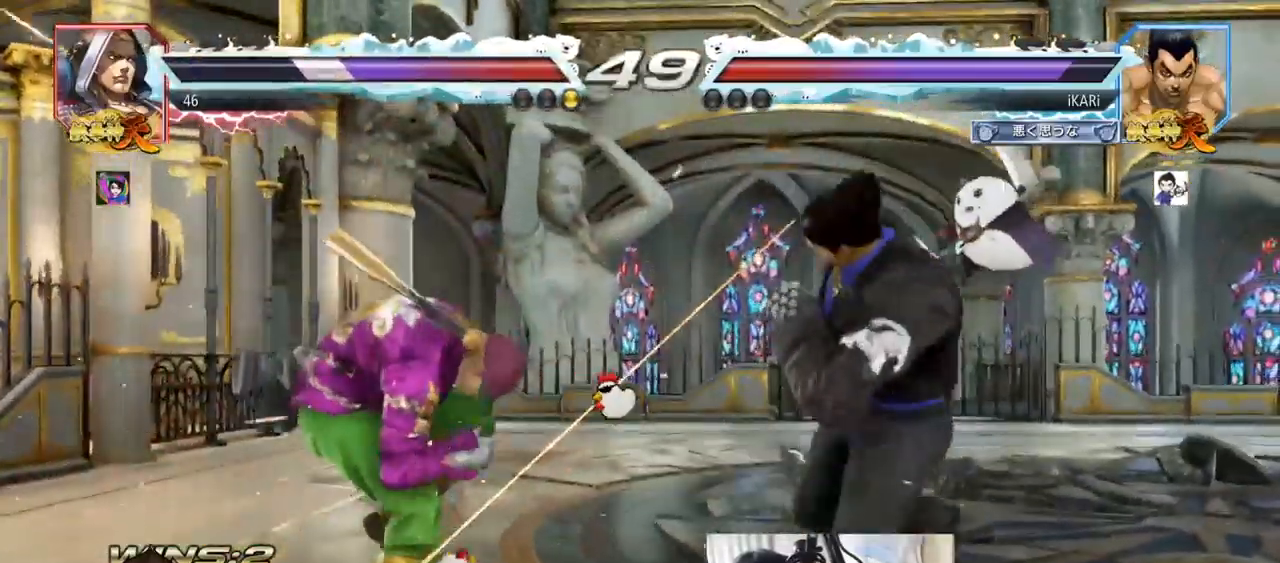
{"buttons": [], "left_stick": "left", "events": [[117, "left_stick", "left"], [167, "CROSS", "down"], [217, "CROSS", "up"], [217, "TRIANGLE", "down"], [234, "left_stick", "center"], [250, "TRIANGLE", "up"], [434, "left_stick", "left"]]}
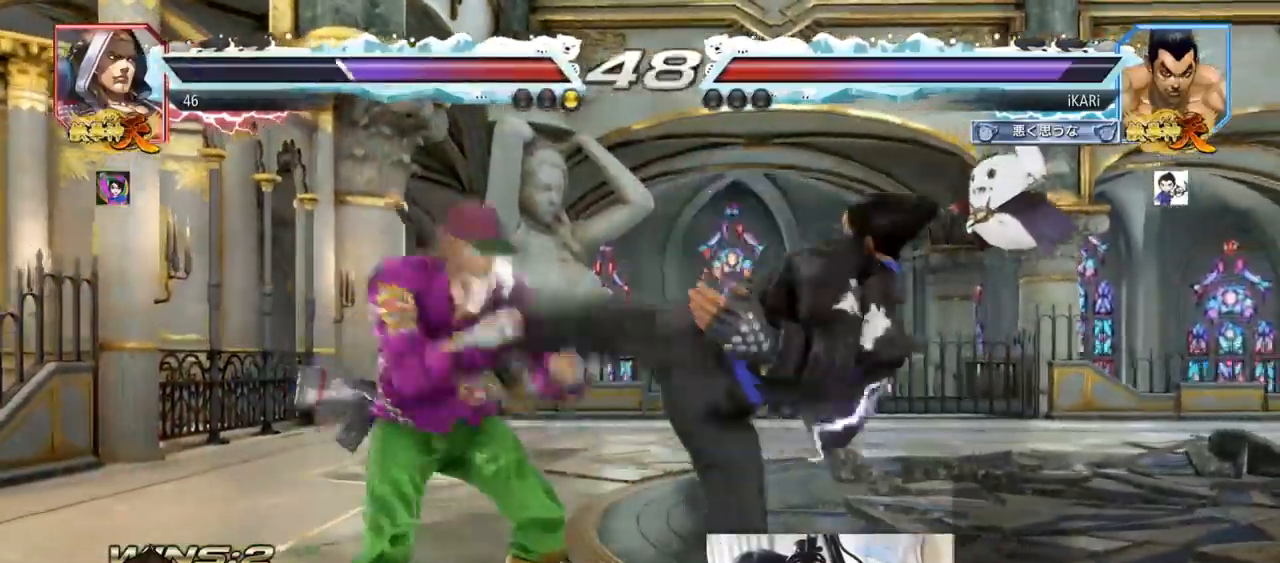
{"buttons": ["TRIANGLE"], "left_stick": "down-left", "events": [[250, "left_stick", "down-left"], [383, "TRIANGLE", "down"], [417, "TRIANGLE", "up"], [467, "TRIANGLE", "down"]]}
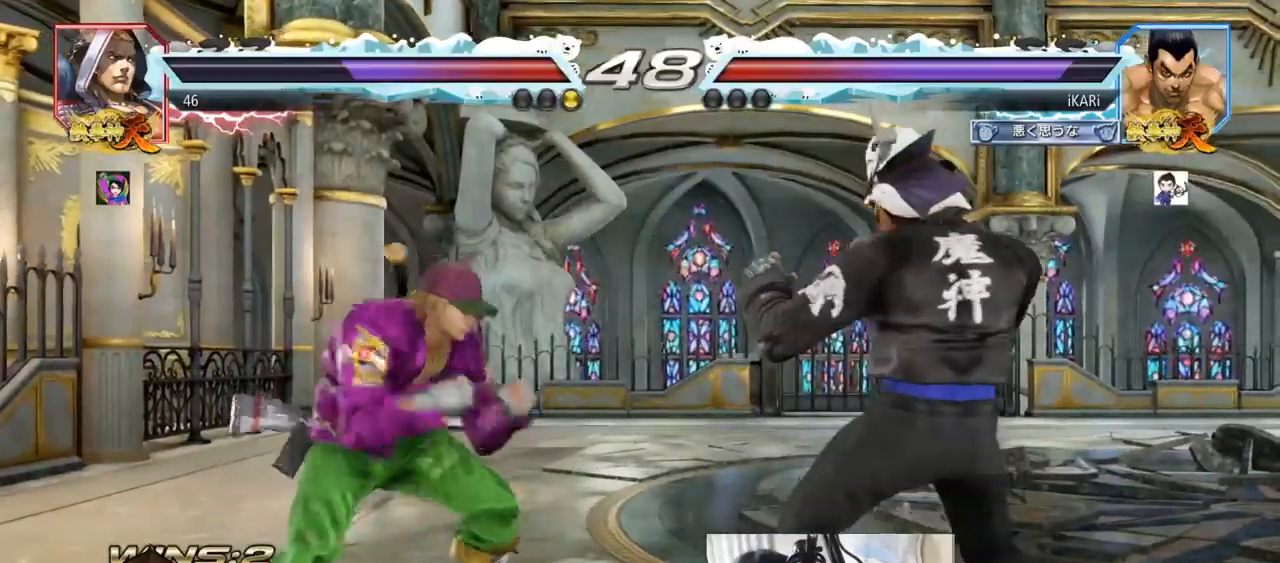
{"buttons": [], "left_stick": "center", "events": [[17, "TRIANGLE", "up"], [33, "TRIANGLE", "down"], [117, "TRIANGLE", "up"], [117, "left_stick", "center"]]}
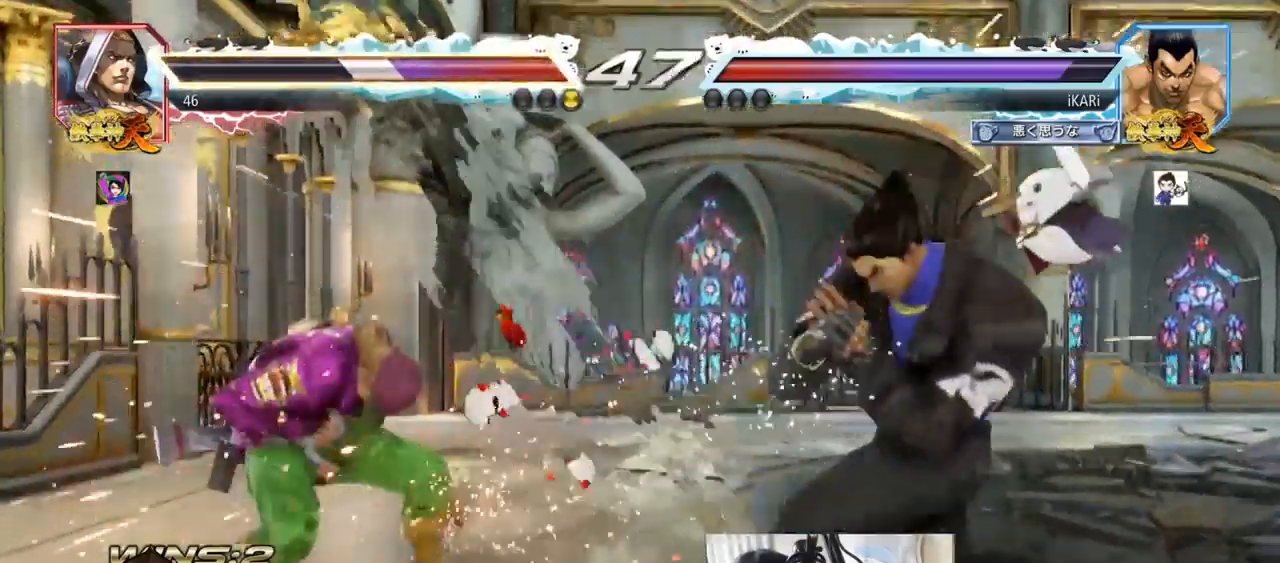
{"buttons": [], "left_stick": "left", "events": [[300, "left_stick", "left"], [417, "left_stick", "down"], [433, "TRIANGLE", "down"], [467, "TRIANGLE", "up"], [483, "left_stick", "left"]]}
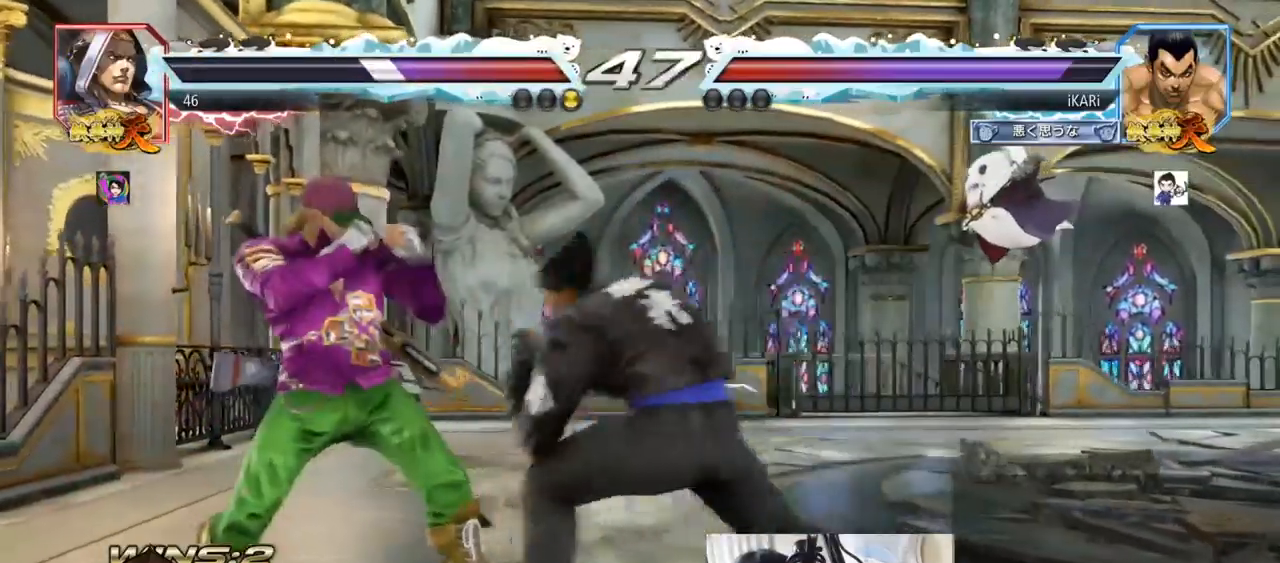
{"buttons": [], "left_stick": "center", "events": [[17, "left_stick", "center"], [417, "left_stick", "right"], [467, "left_stick", "center"]]}
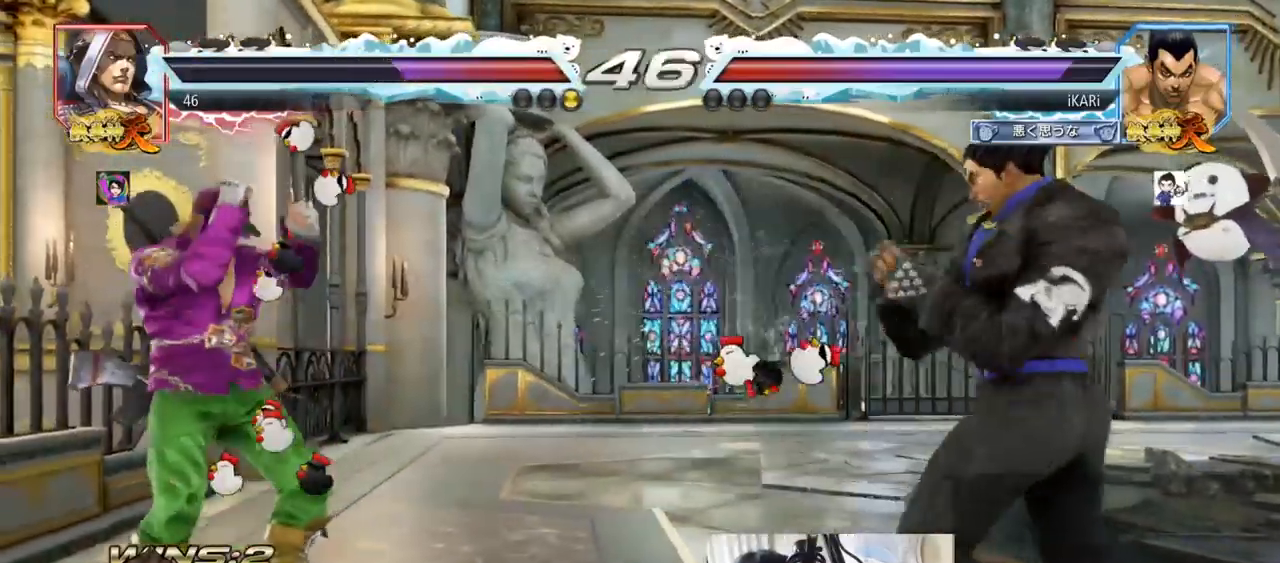
{"buttons": [], "left_stick": "center", "events": [[33, "left_stick", "right"], [150, "left_stick", "up"], [200, "left_stick", "center"], [250, "left_stick", "up"], [383, "left_stick", "center"]]}
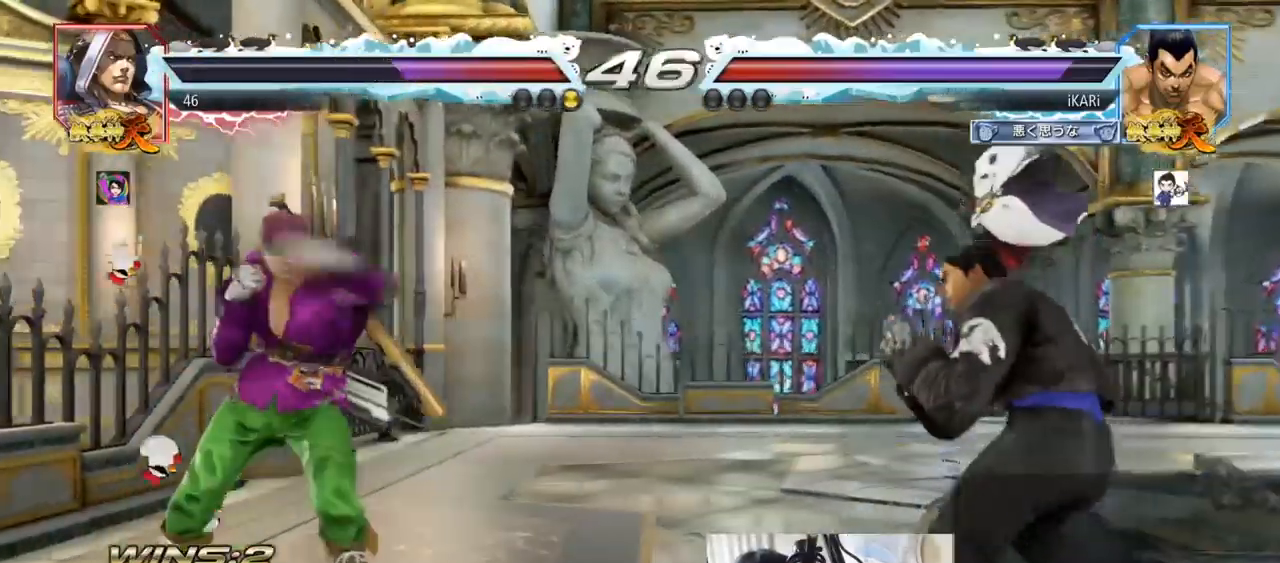
{"buttons": [], "left_stick": "center", "events": [[217, "left_stick", "down"], [317, "left_stick", "center"], [384, "TRIANGLE", "down"], [484, "TRIANGLE", "up"]]}
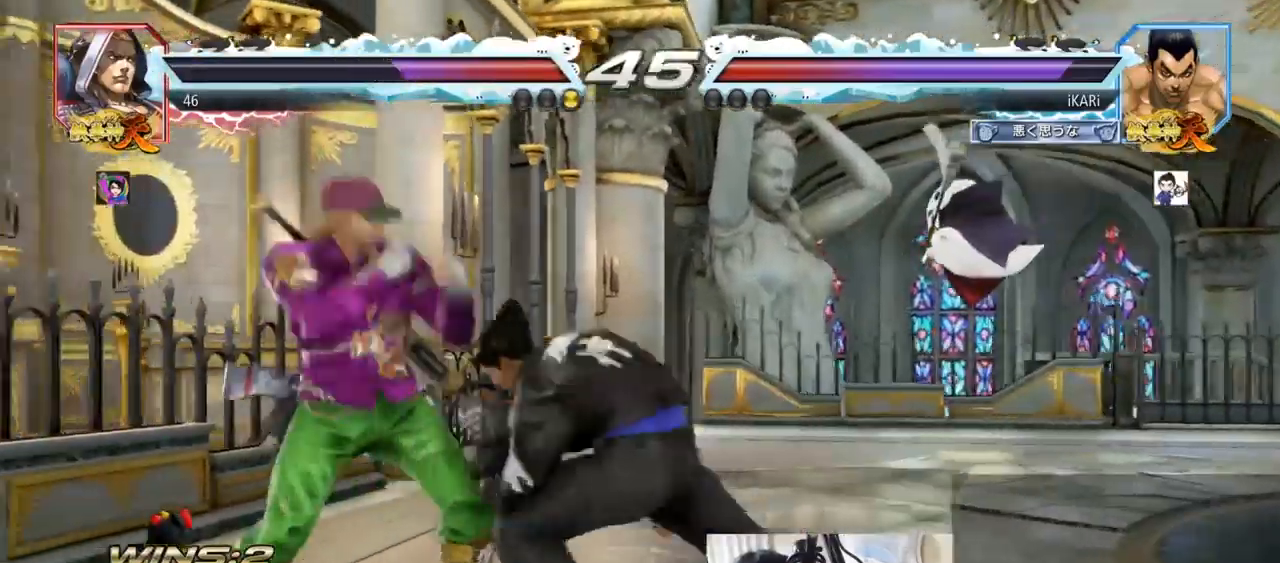
{"buttons": ["SQUARE", "TRIANGLE"], "left_stick": "left", "events": [[433, "left_stick", "left"], [483, "SQUARE", "down"], [483, "TRIANGLE", "down"]]}
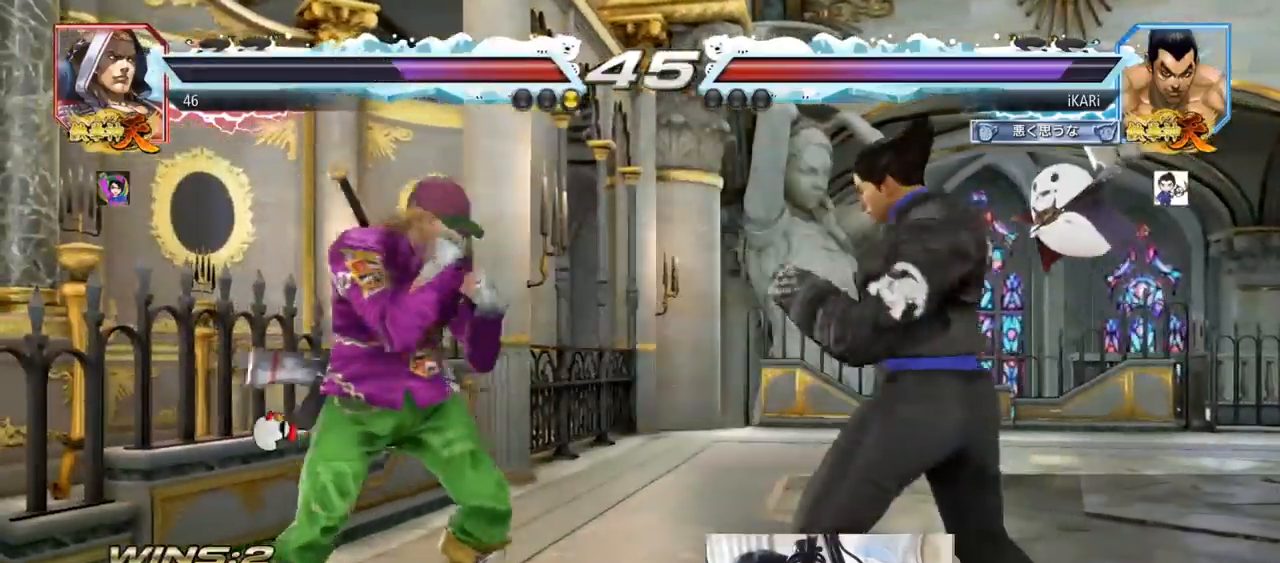
{"buttons": [], "left_stick": "center", "events": [[33, "SQUARE", "up"], [50, "TRIANGLE", "up"], [167, "left_stick", "center"]]}
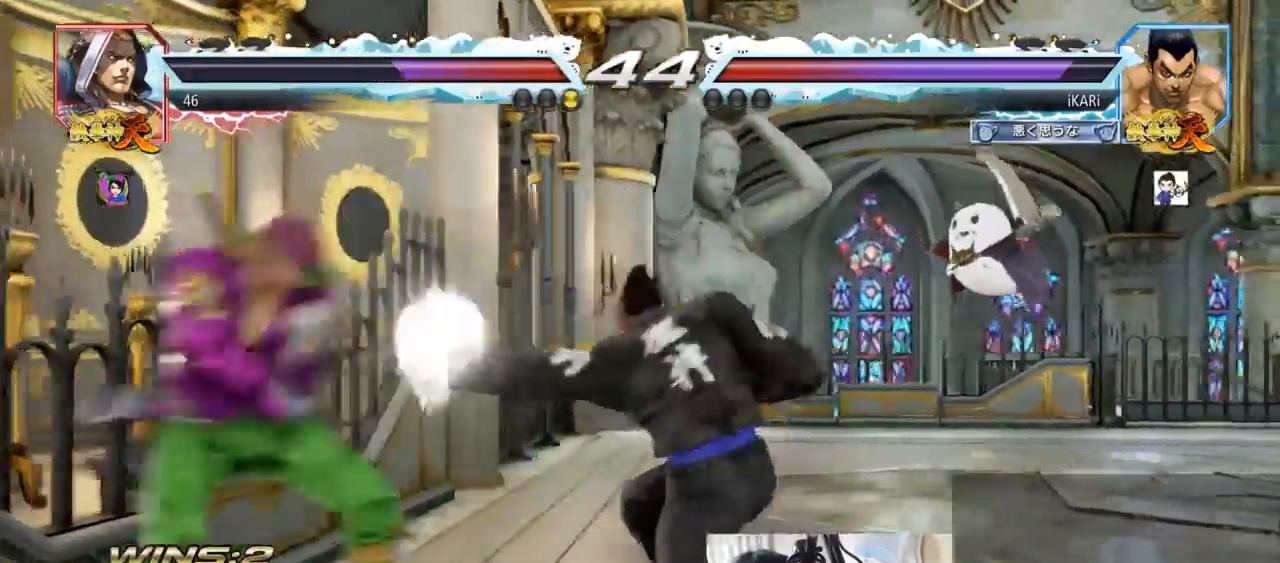
{"buttons": [], "left_stick": "center"}
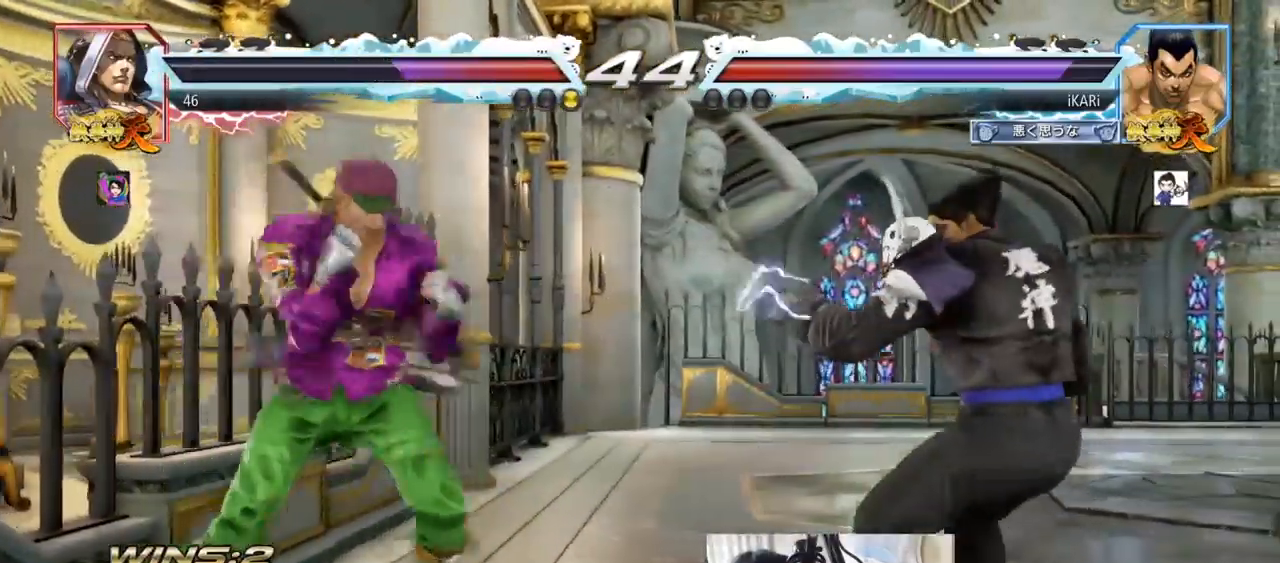
{"buttons": ["CIRCLE"], "left_stick": "center", "events": [[83, "left_stick", "right"], [300, "left_stick", "down"], [384, "left_stick", "center"], [501, "CIRCLE", "down"]]}
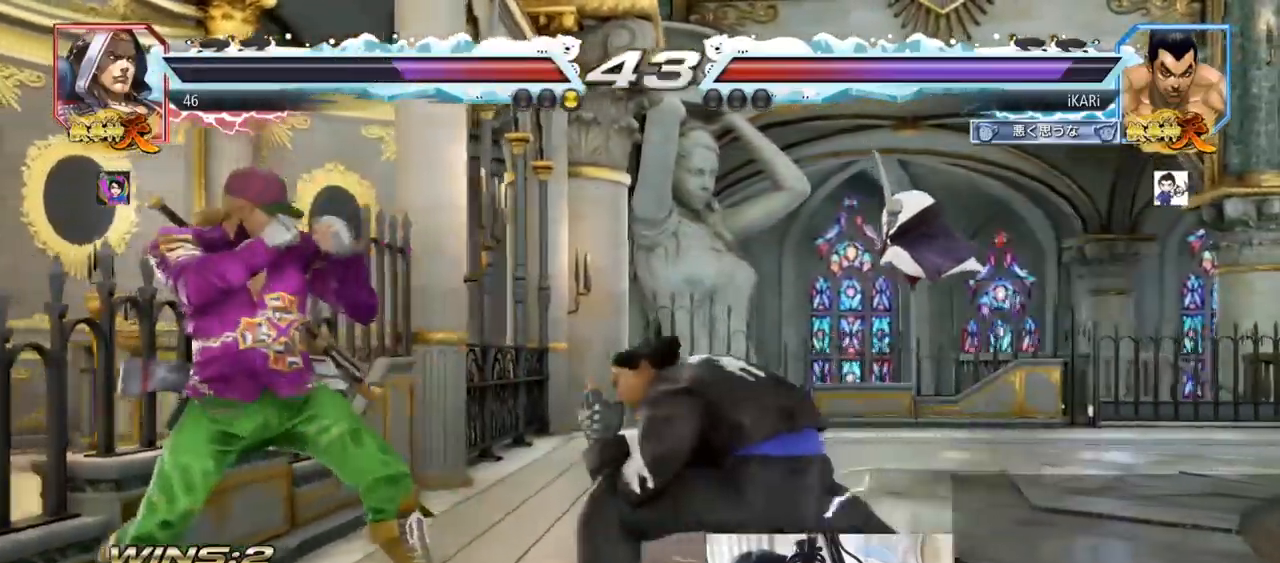
{"buttons": [], "left_stick": "center", "events": [[66, "CIRCLE", "up"], [433, "left_stick", "right"], [483, "left_stick", "center"]]}
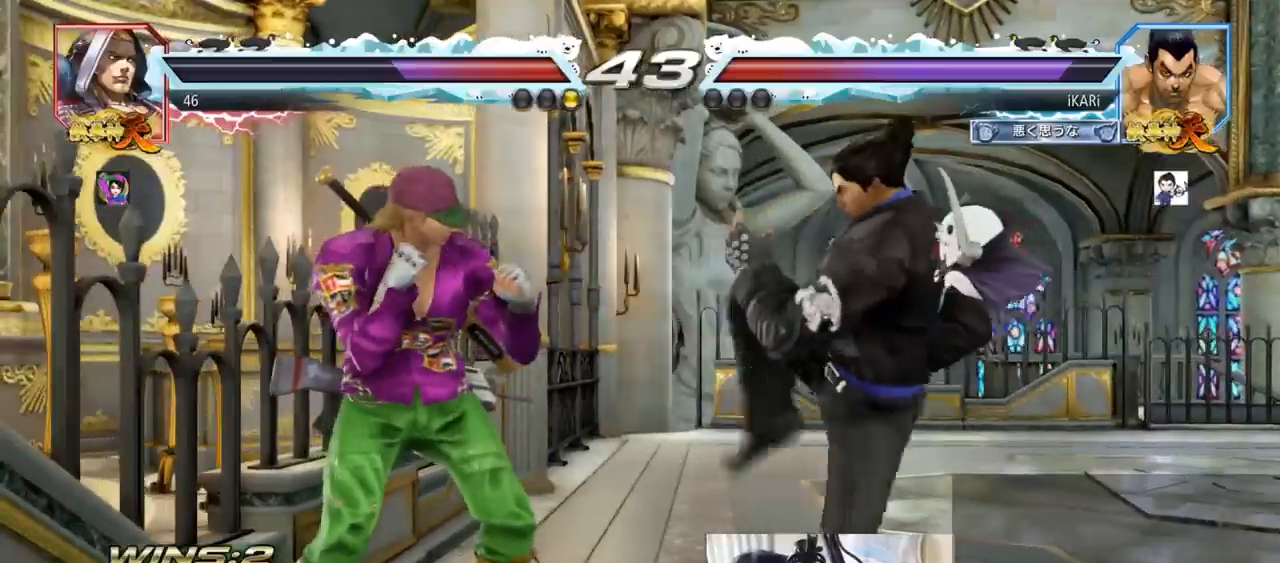
{"buttons": [], "left_stick": "center", "events": [[50, "left_stick", "right"], [267, "left_stick", "left"], [284, "TRIANGLE", "down"], [350, "TRIANGLE", "up"], [400, "left_stick", "center"]]}
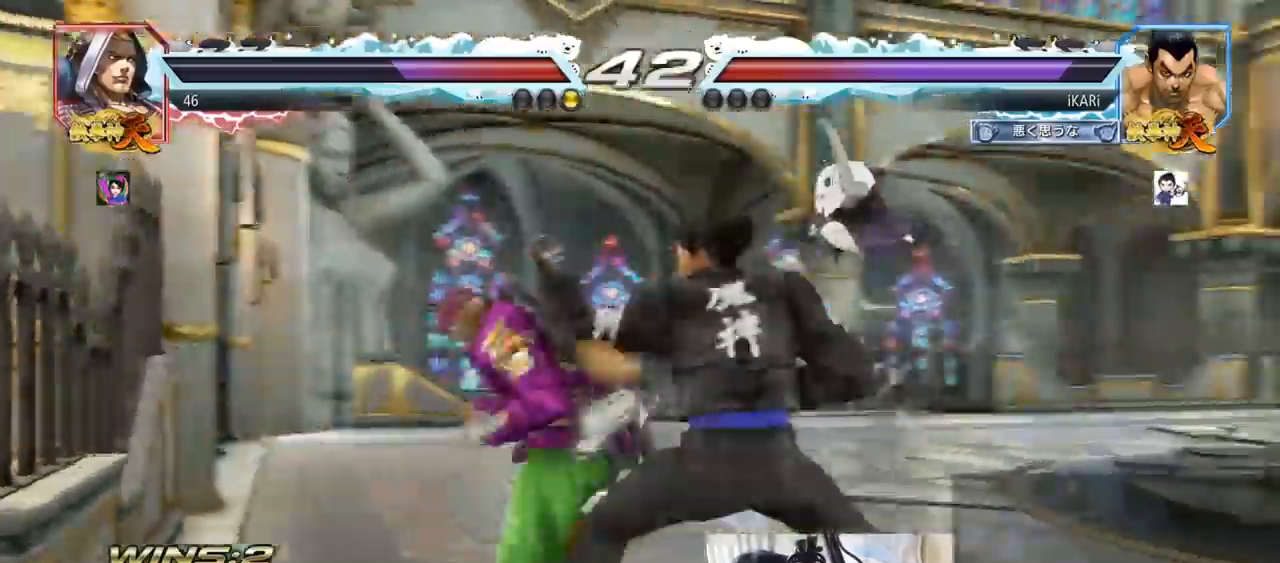
{"buttons": [], "left_stick": "center", "events": []}
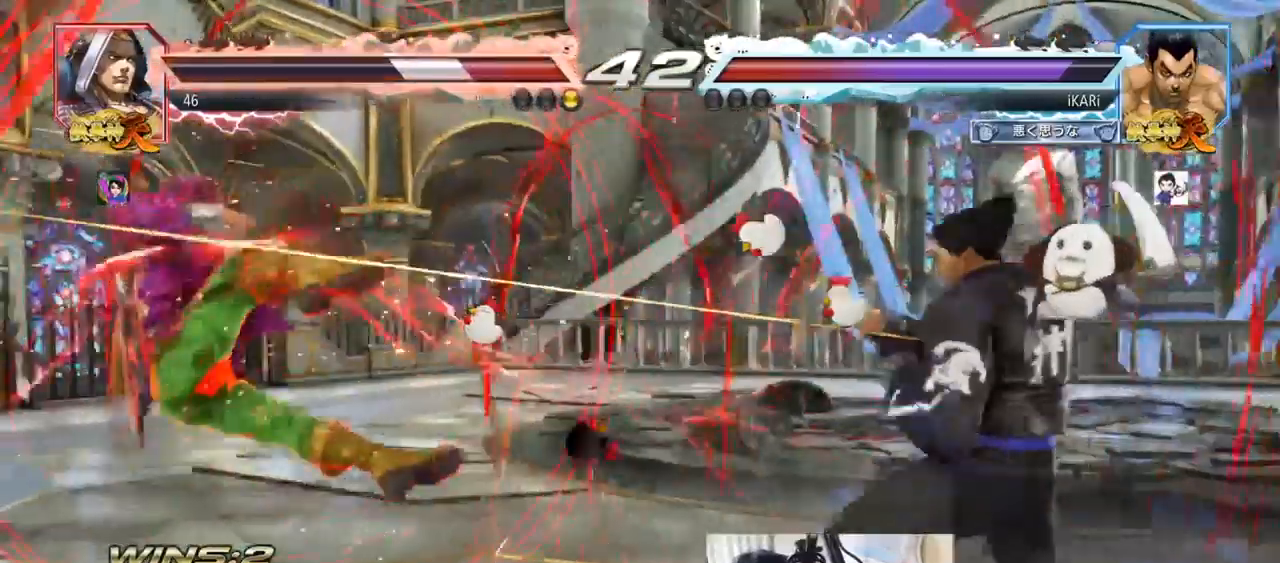
{"buttons": ["CROSS"], "left_stick": "left", "events": [[267, "left_stick", "left"], [484, "CROSS", "down"]]}
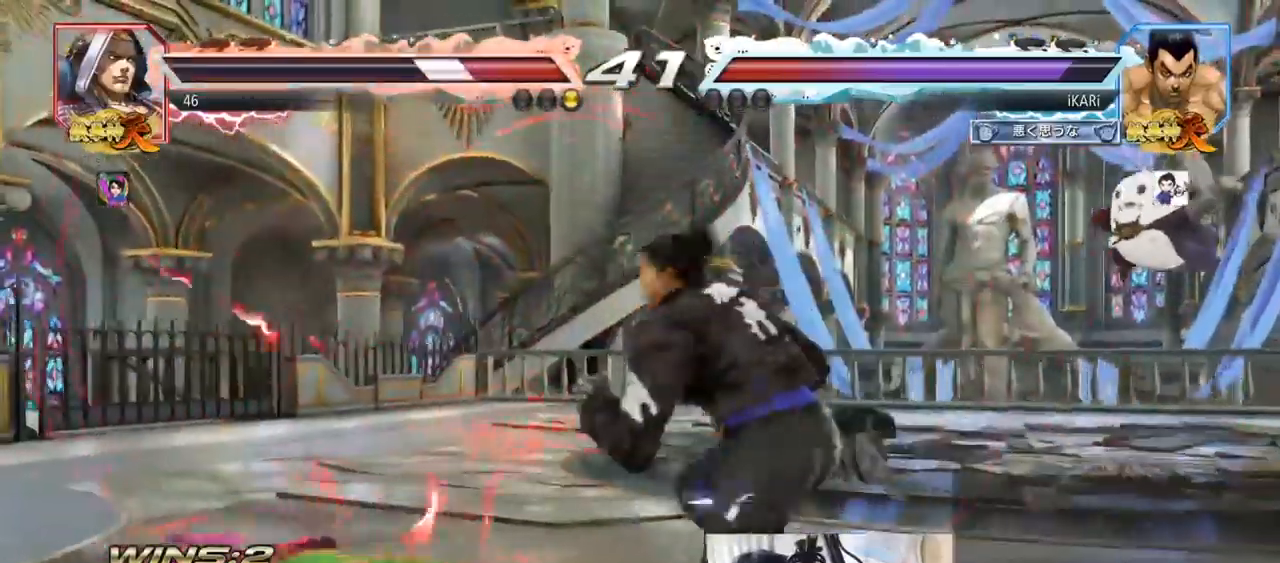
{"buttons": [], "left_stick": "center", "events": [[50, "CROSS", "up"], [83, "TRIANGLE", "down"], [150, "TRIANGLE", "up"], [166, "TRIANGLE", "down"], [233, "TRIANGLE", "up"], [317, "TRIANGLE", "down"], [400, "TRIANGLE", "up"], [433, "left_stick", "center"]]}
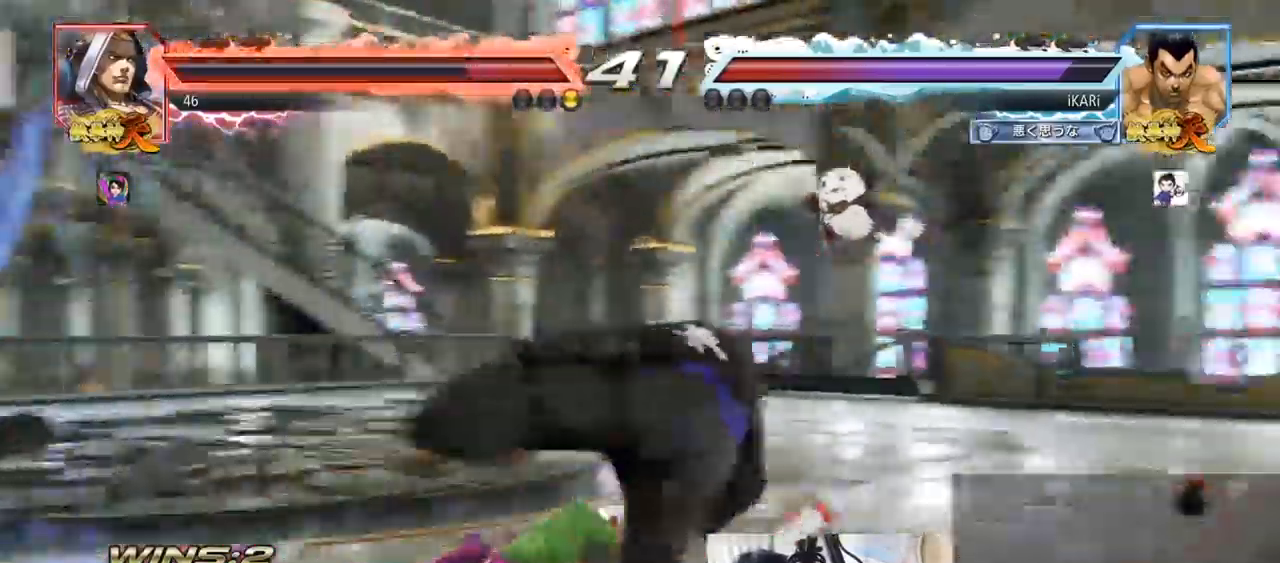
{"buttons": [], "left_stick": "right", "events": [[184, "left_stick", "right"]]}
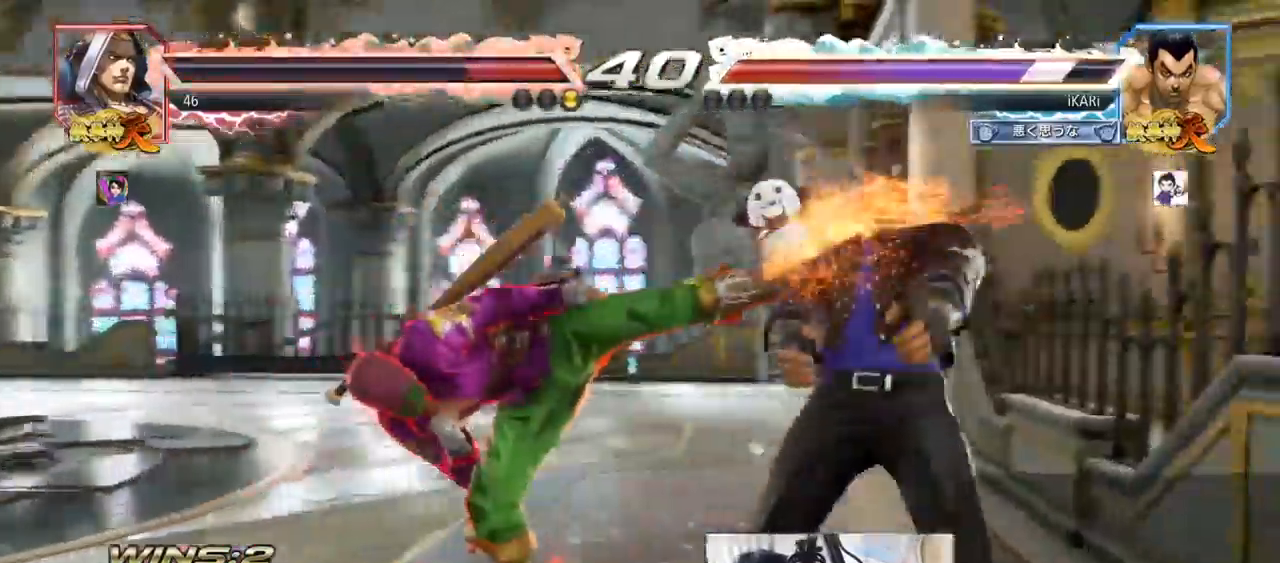
{"buttons": [], "left_stick": "right", "events": [[233, "left_stick", "center"], [383, "left_stick", "right"]]}
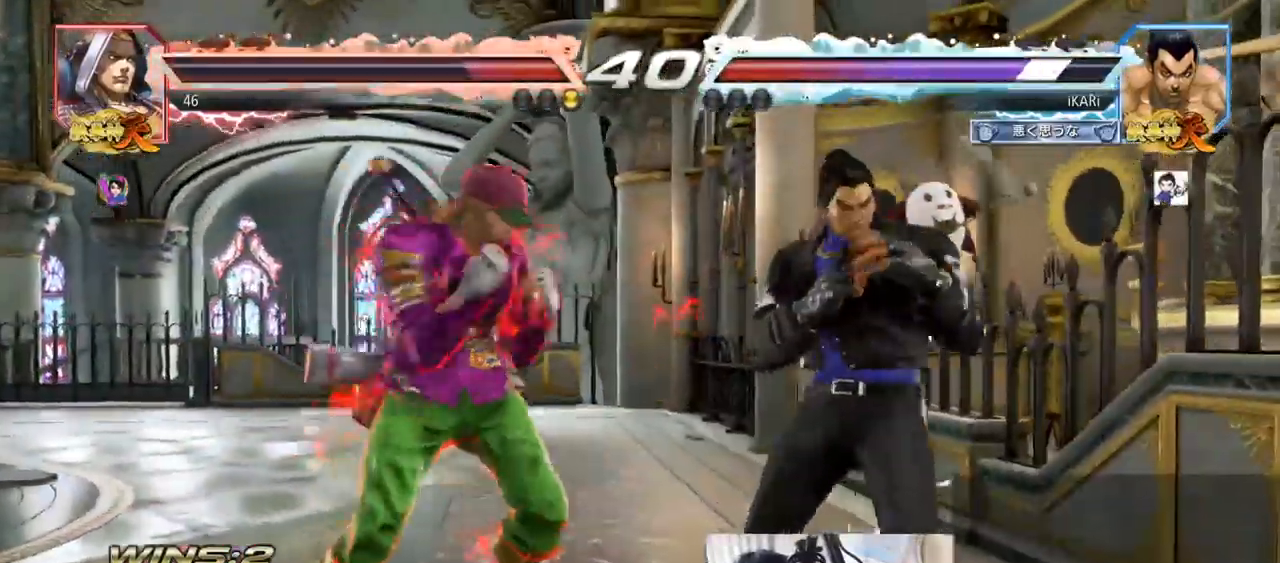
{"buttons": ["TRIANGLE"], "left_stick": "left", "events": [[384, "left_stick", "center"], [450, "left_stick", "left"], [484, "TRIANGLE", "down"]]}
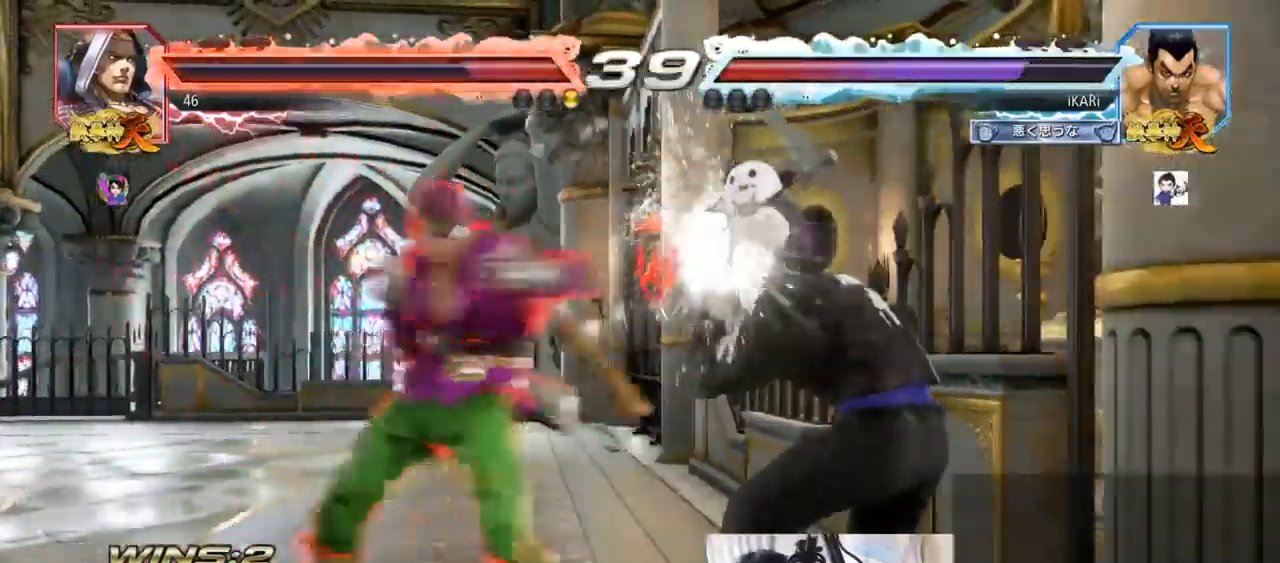
{"buttons": [], "left_stick": "center", "events": [[33, "TRIANGLE", "up"], [83, "TRIANGLE", "down"], [150, "TRIANGLE", "up"], [250, "TRIANGLE", "down"], [283, "TRIANGLE", "up"], [333, "TRIANGLE", "down"], [400, "TRIANGLE", "up"], [483, "left_stick", "center"]]}
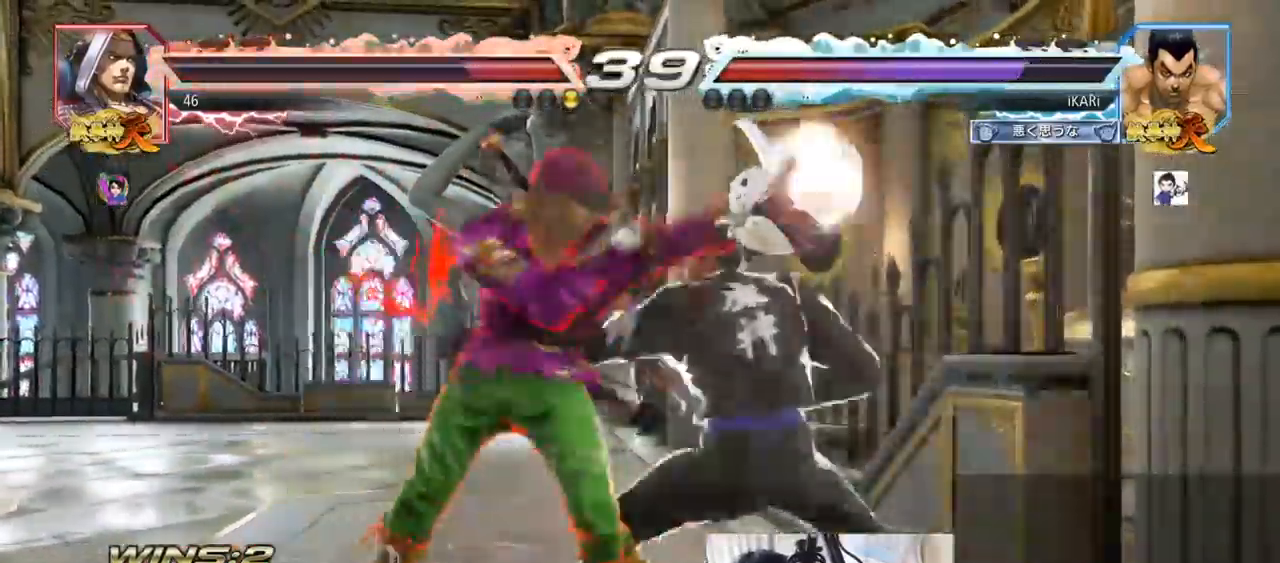
{"buttons": [], "left_stick": "center", "events": []}
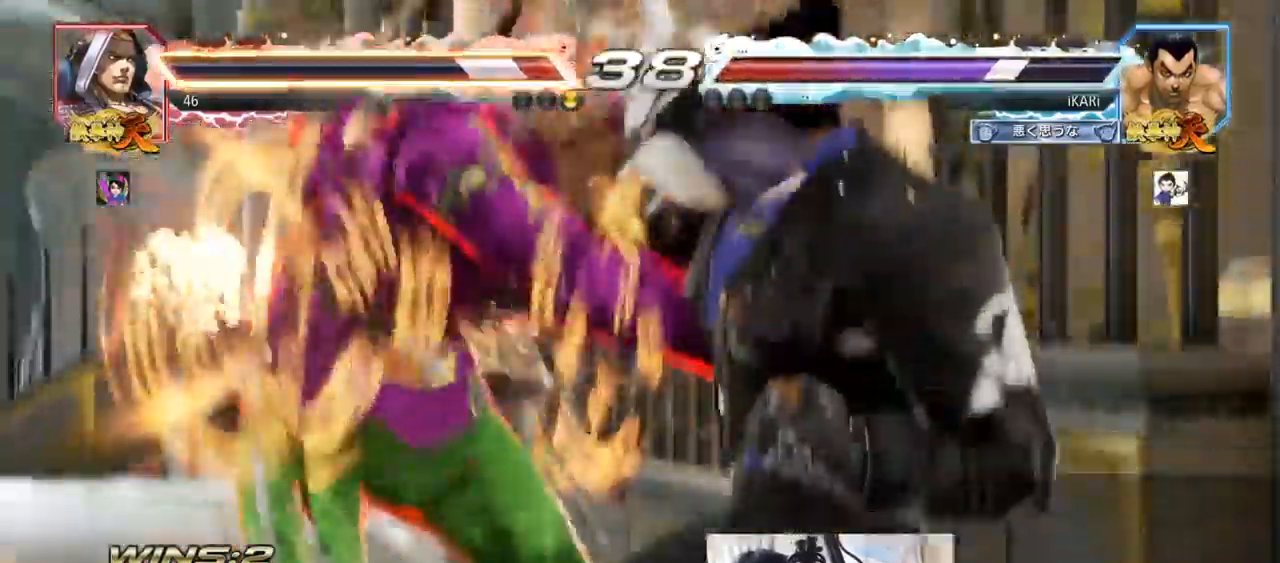
{"buttons": [], "left_stick": "center", "events": []}
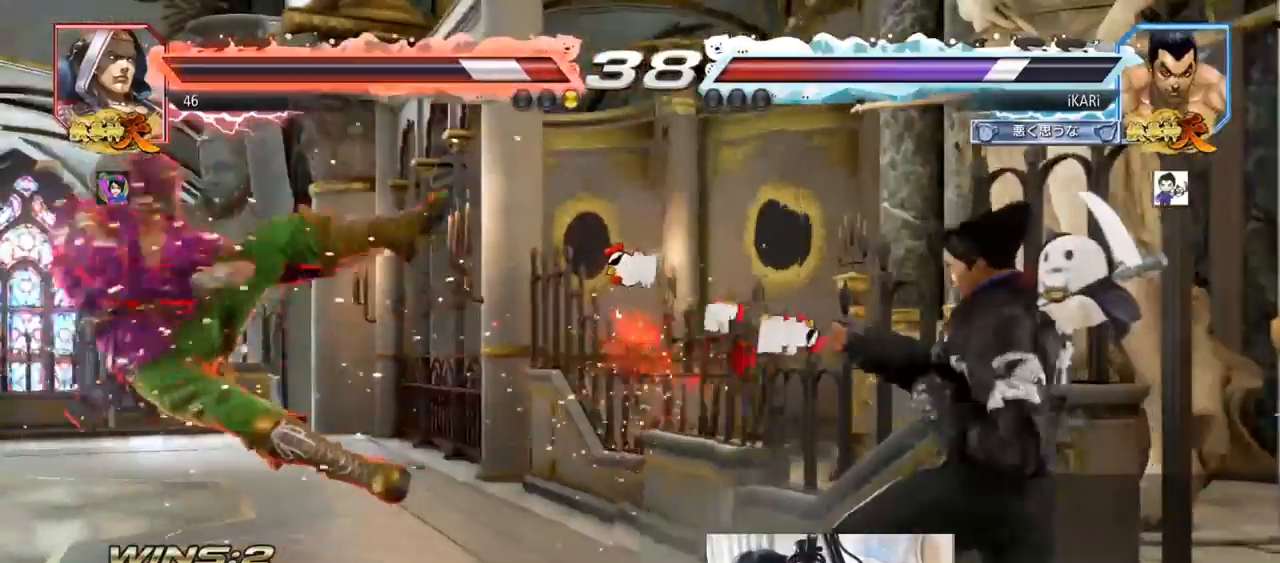
{"buttons": [], "left_stick": "left", "events": [[334, "left_stick", "left"]]}
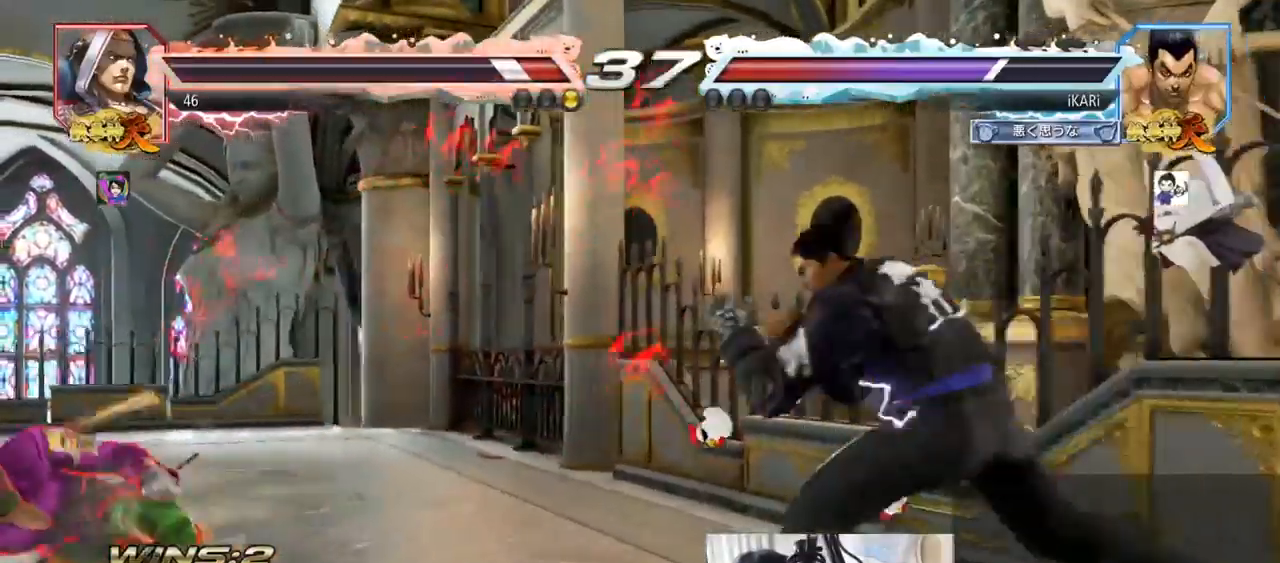
{"buttons": [], "left_stick": "center", "events": [[433, "left_stick", "center"]]}
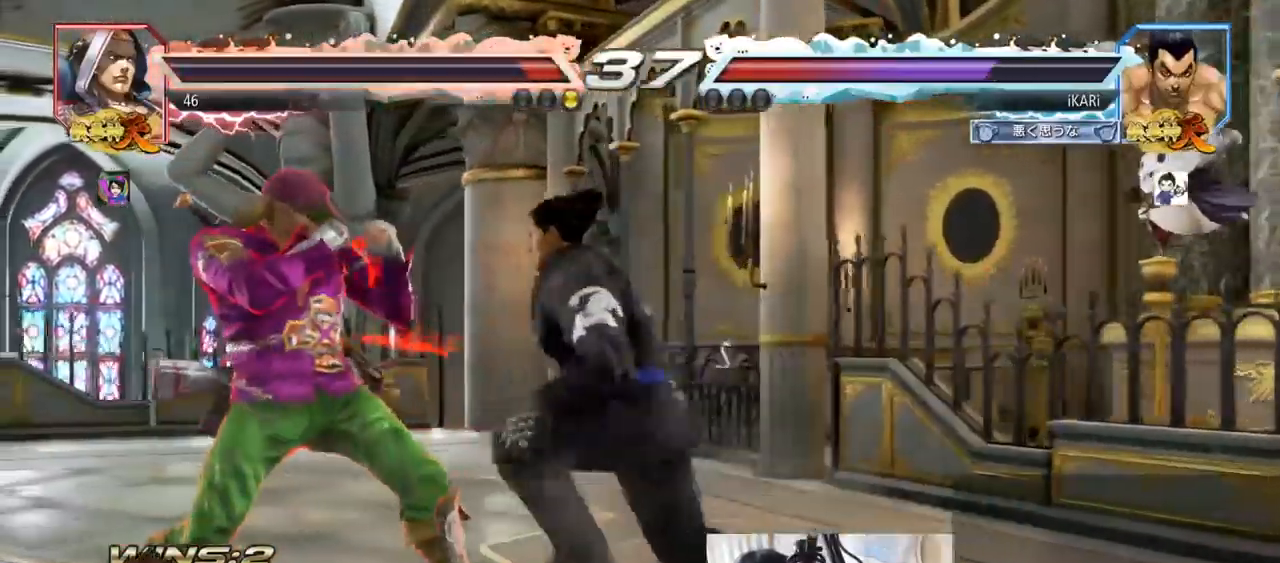
{"buttons": ["CIRCLE"], "left_stick": "down-right", "events": [[67, "left_stick", "left"], [300, "left_stick", "right"], [467, "CIRCLE", "down"], [467, "left_stick", "down-right"]]}
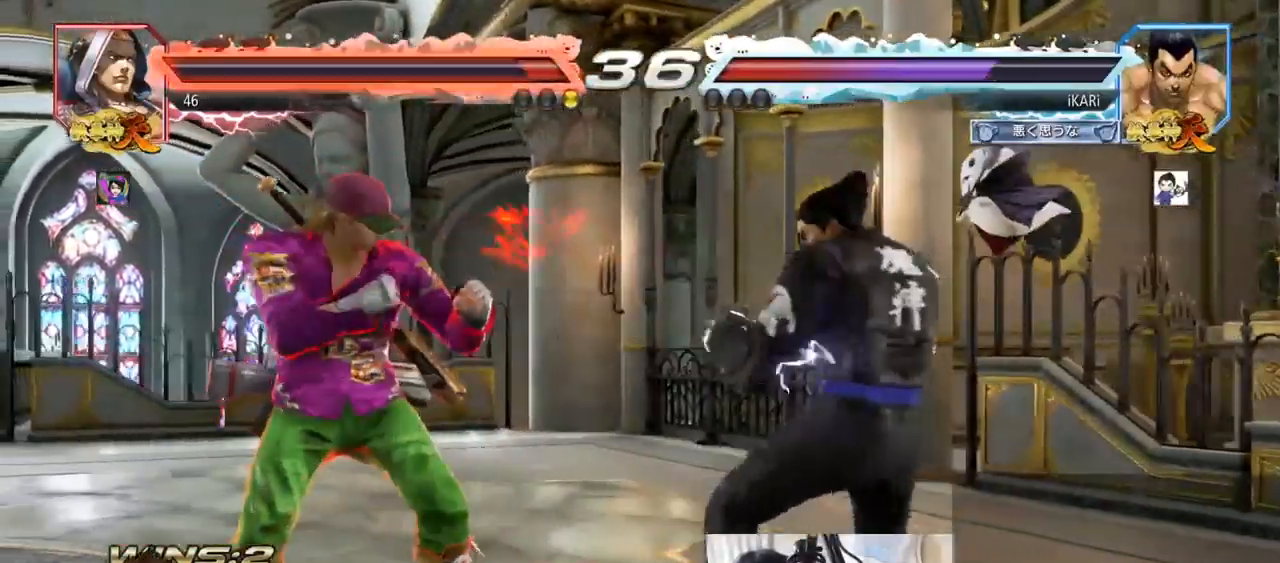
{"buttons": [], "left_stick": "center", "events": [[16, "CIRCLE", "up"], [66, "TRIANGLE", "down"], [116, "TRIANGLE", "up"], [150, "left_stick", "center"]]}